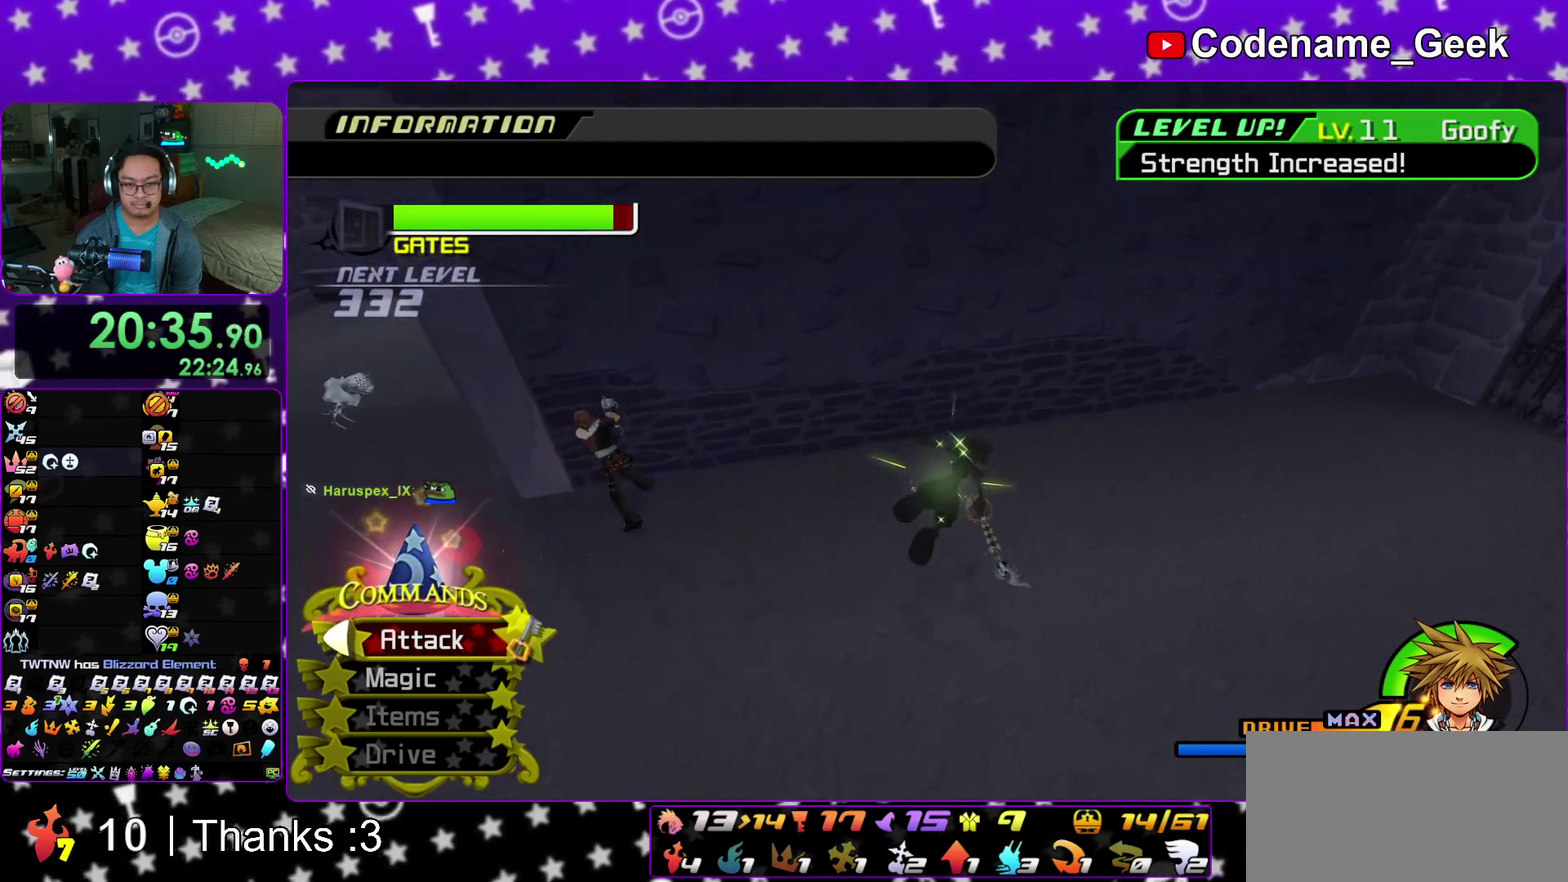
Gameplay with a controller (Nintendo layout); each line is a JSON object with the inputs held at the frame after it (dt_ms = milliseconds from this image to that frame). "events" lists button and stick changes between this image and that frame as [ms after this image, input, new state], when the widget could be followed in between. This overlay highlights the sticks when they move; stick clicks (L3 R3) are not distinguishable. Not read: HOME L3 R3 SELECT START.
{"dt_ms": 300, "buttons": ["Y"], "left_stick": "right", "right_stick": "right", "events": [[267, "left_stick", "right"]]}
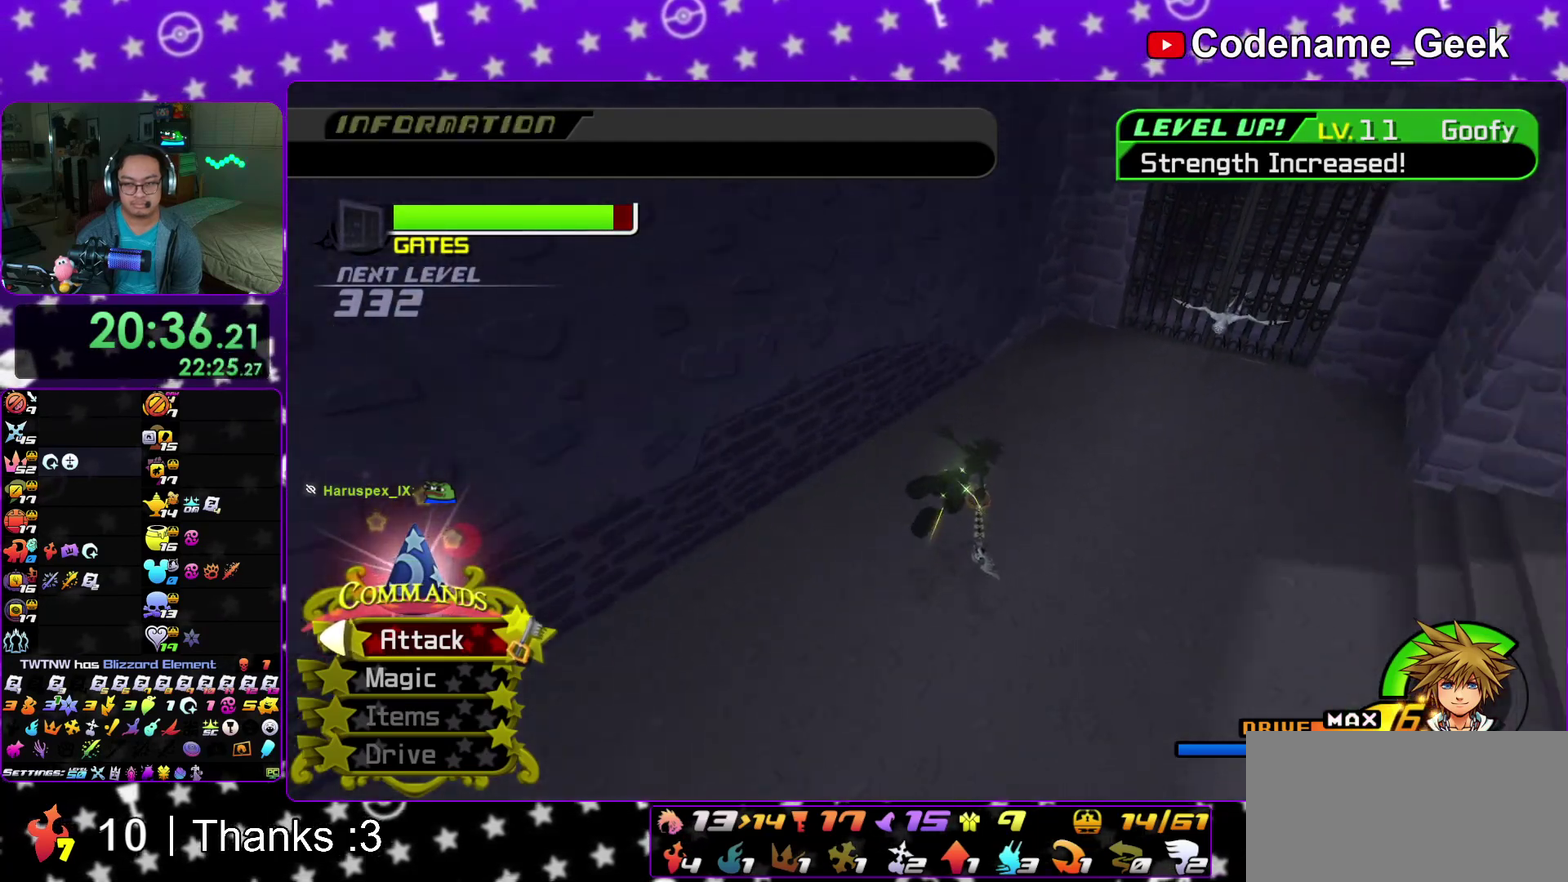
{"dt_ms": 900, "buttons": ["A"], "left_stick": "center", "right_stick": "center", "events": [[33, "right_stick", "center"], [600, "Y", "up"], [633, "A", "down"], [717, "left_stick", "center"], [767, "A", "up"], [850, "A", "down"]]}
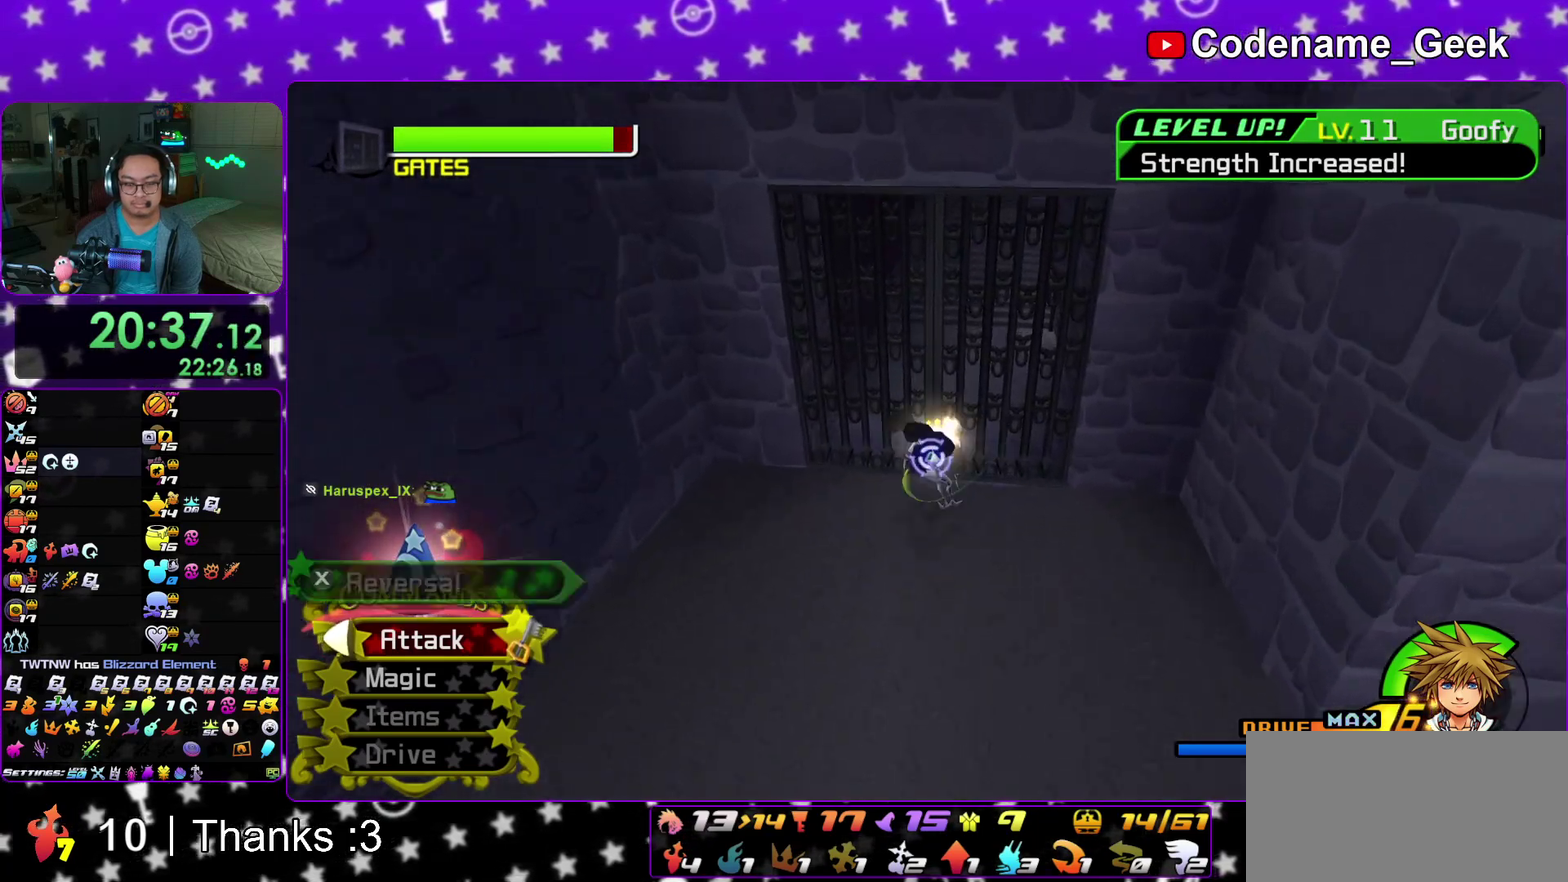
{"dt_ms": 300, "buttons": [], "left_stick": "center", "right_stick": "down-left", "events": [[83, "A", "up"], [117, "right_stick", "down-left"], [150, "A", "down"], [267, "A", "up"]]}
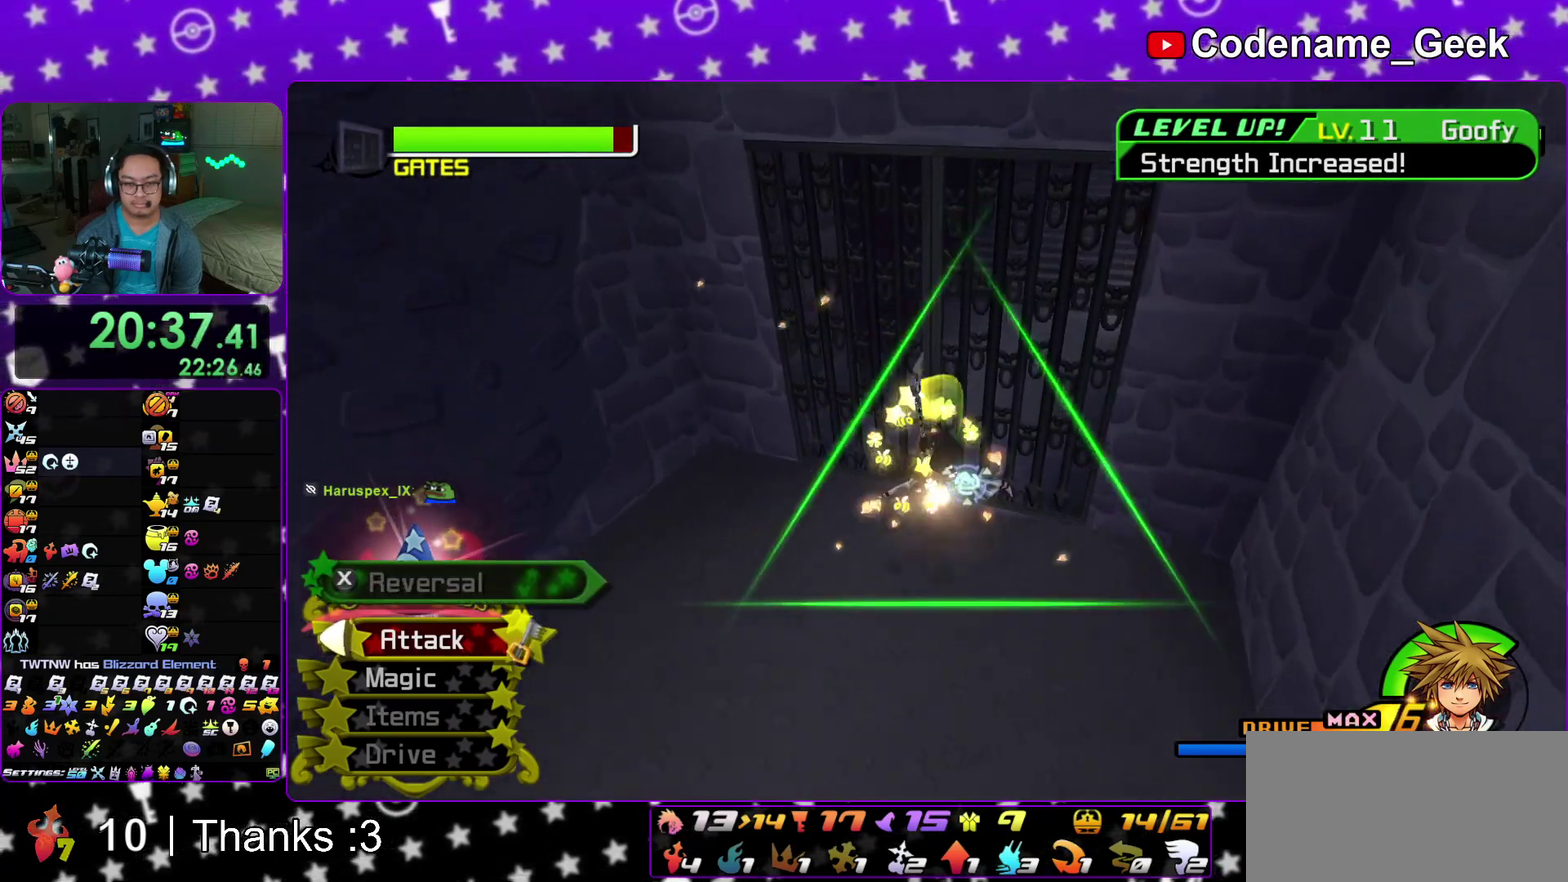
{"dt_ms": 700, "buttons": [], "left_stick": "center", "right_stick": "center", "events": [[50, "A", "down"], [183, "A", "up"], [617, "right_stick", "left"], [667, "right_stick", "center"]]}
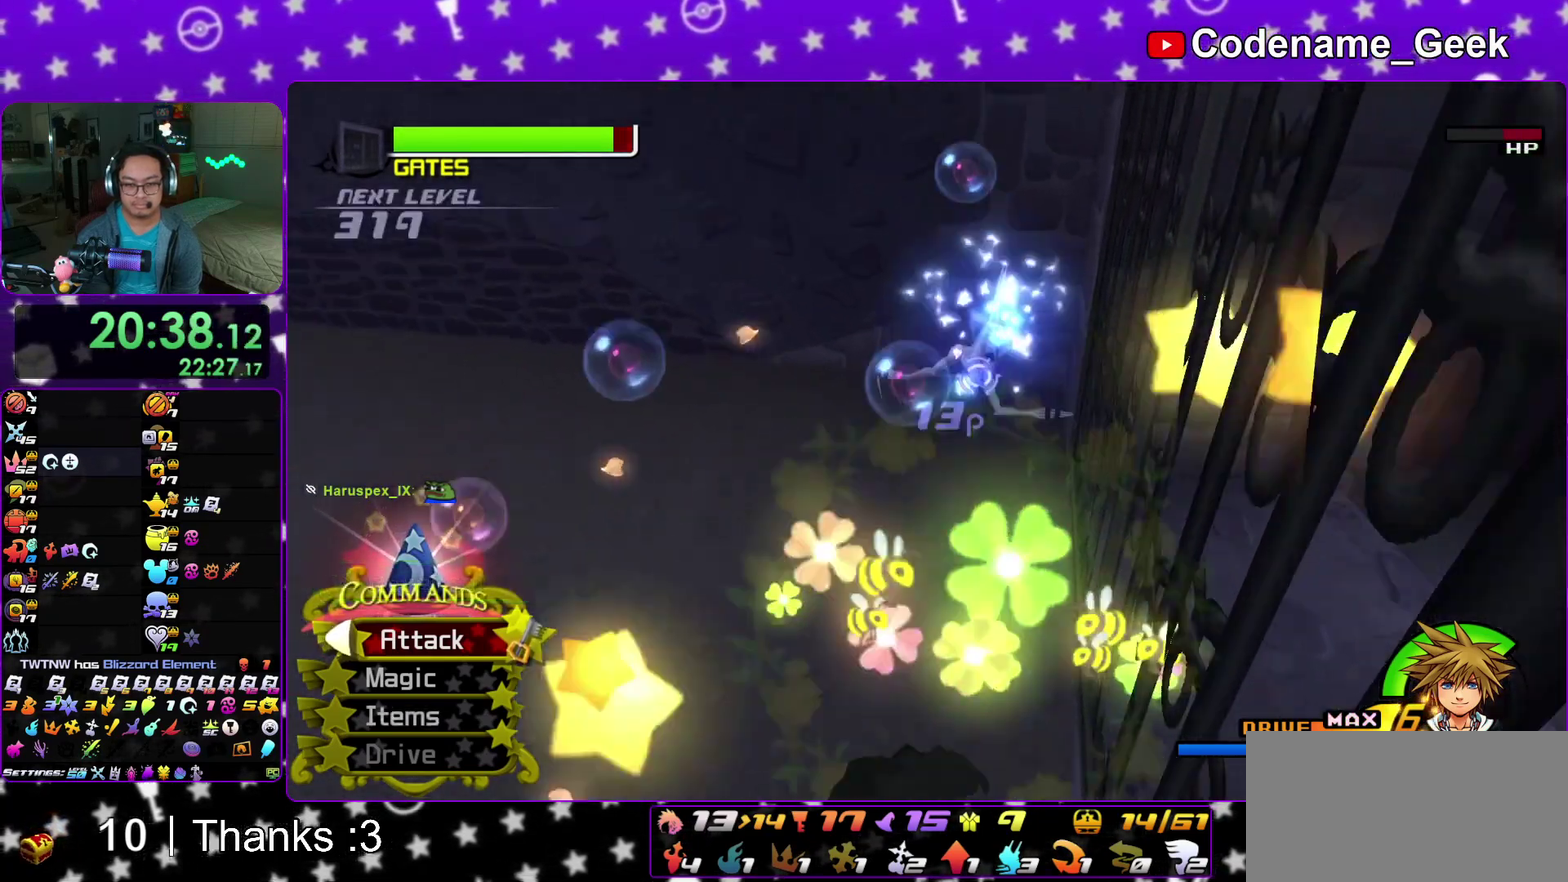
{"dt_ms": 300, "buttons": ["B"], "left_stick": "left", "right_stick": "center", "events": [[67, "left_stick", "left"], [100, "B", "down"], [217, "B", "up"], [283, "B", "down"]]}
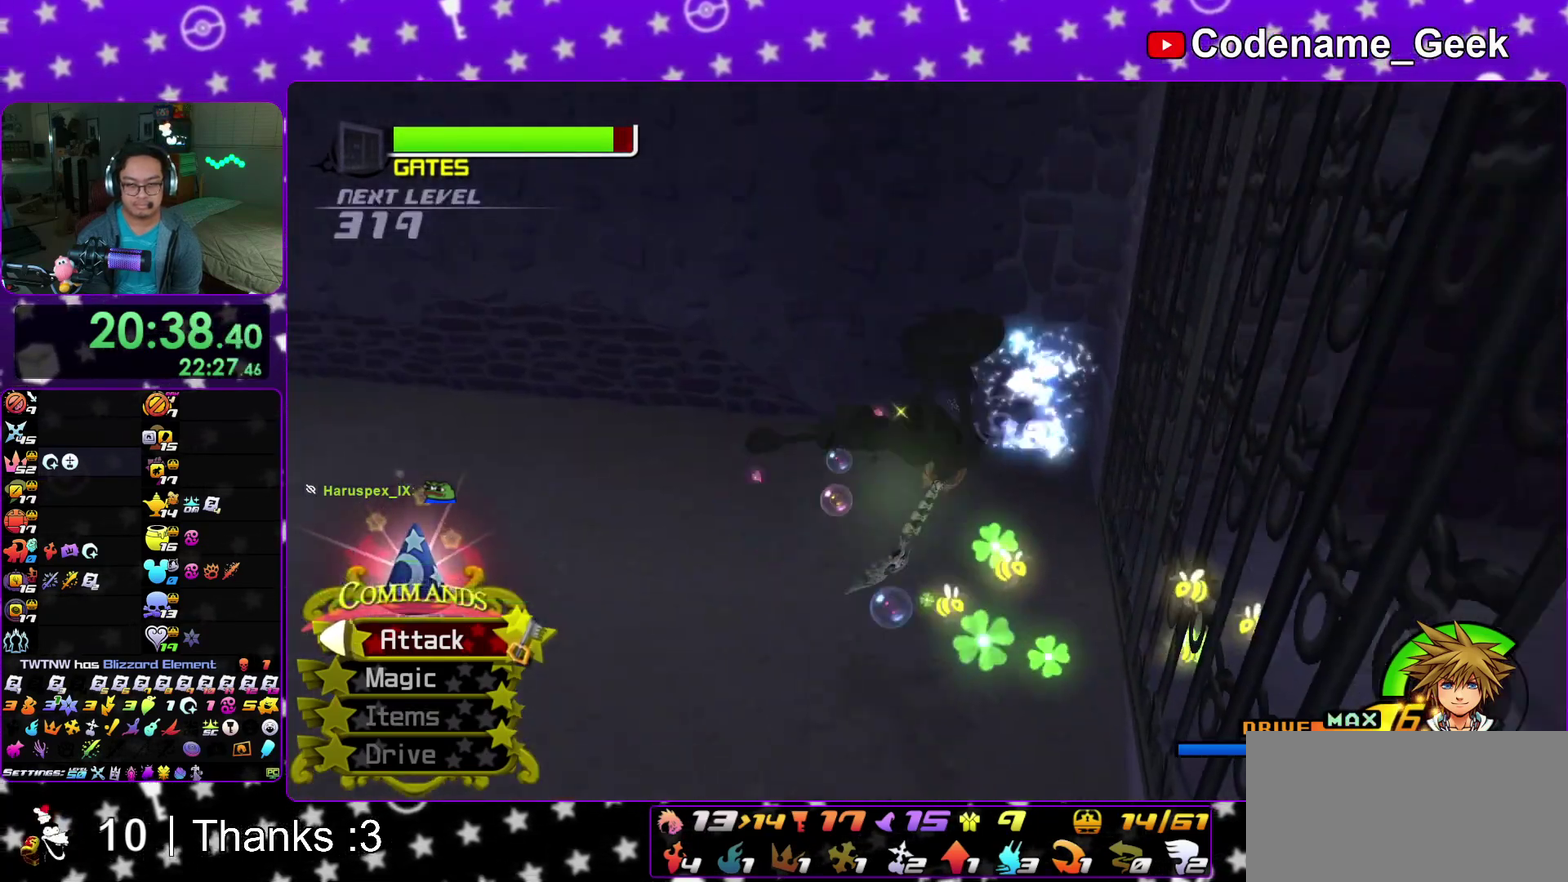
{"dt_ms": 600, "buttons": ["Y"], "left_stick": "left", "right_stick": "left", "events": [[83, "B", "up"], [100, "Y", "down"], [167, "right_stick", "left"], [217, "left_stick", "down-left"], [450, "left_stick", "left"]]}
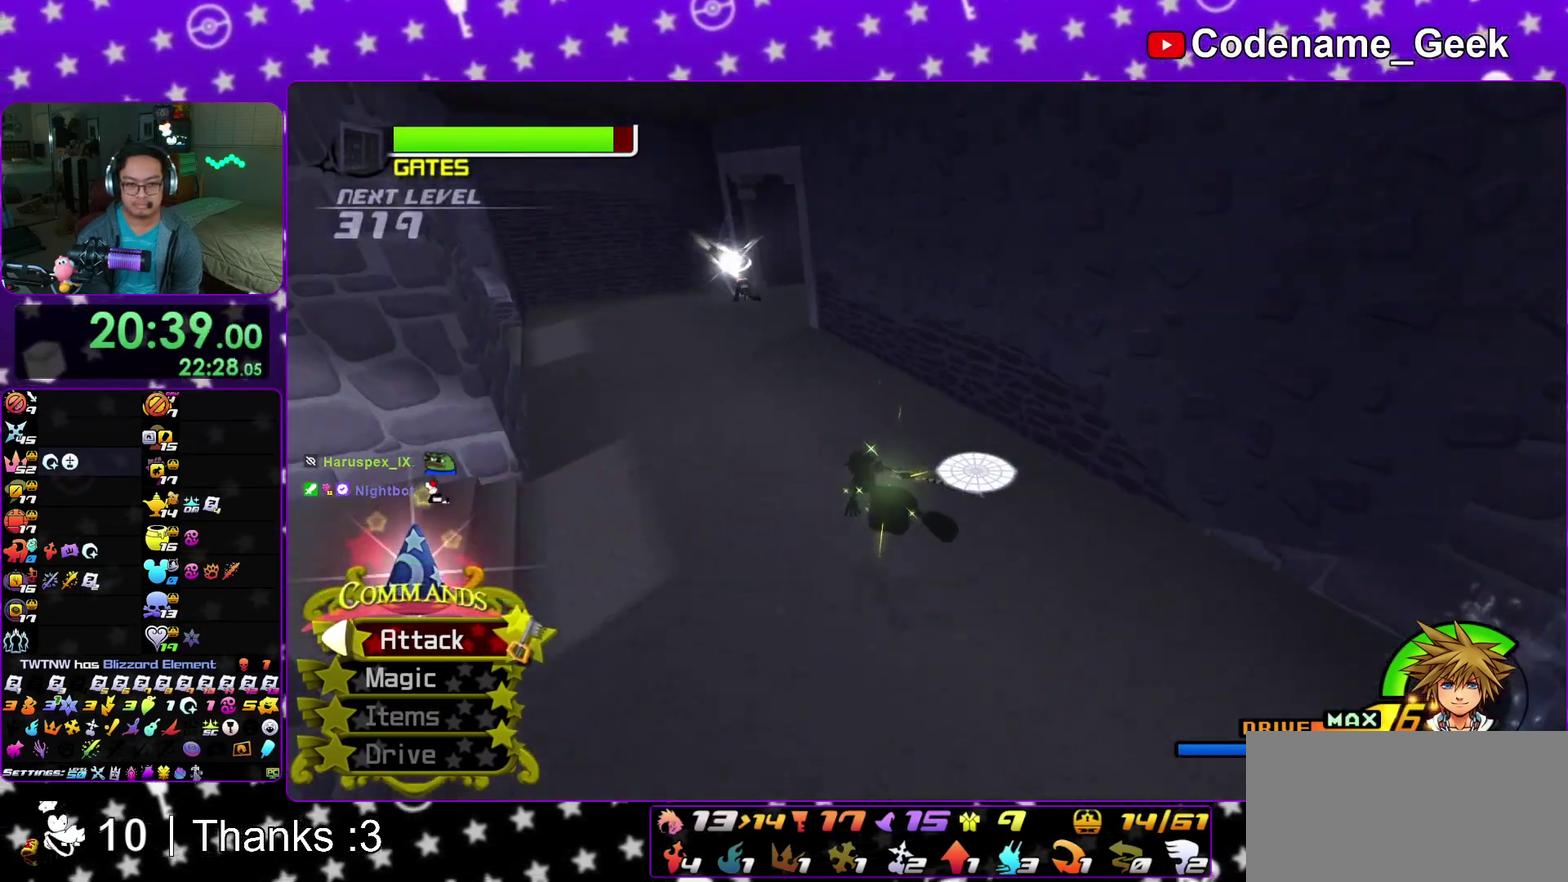
{"dt_ms": 400, "buttons": ["Y"], "left_stick": "left", "right_stick": "center", "events": [[17, "right_stick", "center"]]}
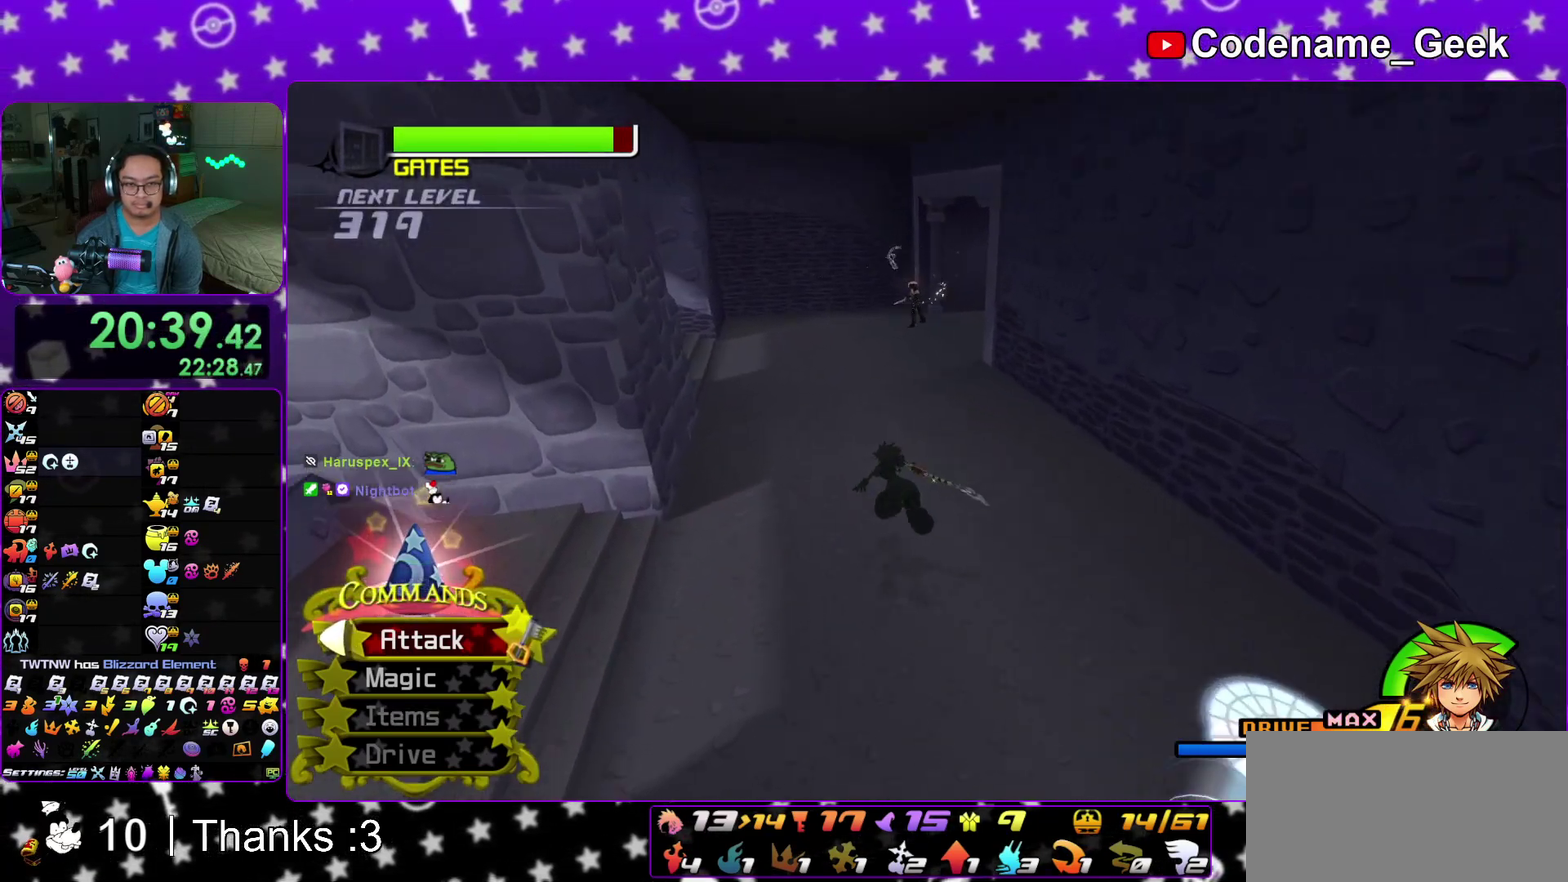
{"dt_ms": 700, "buttons": ["Y"], "left_stick": "left", "right_stick": "center", "events": []}
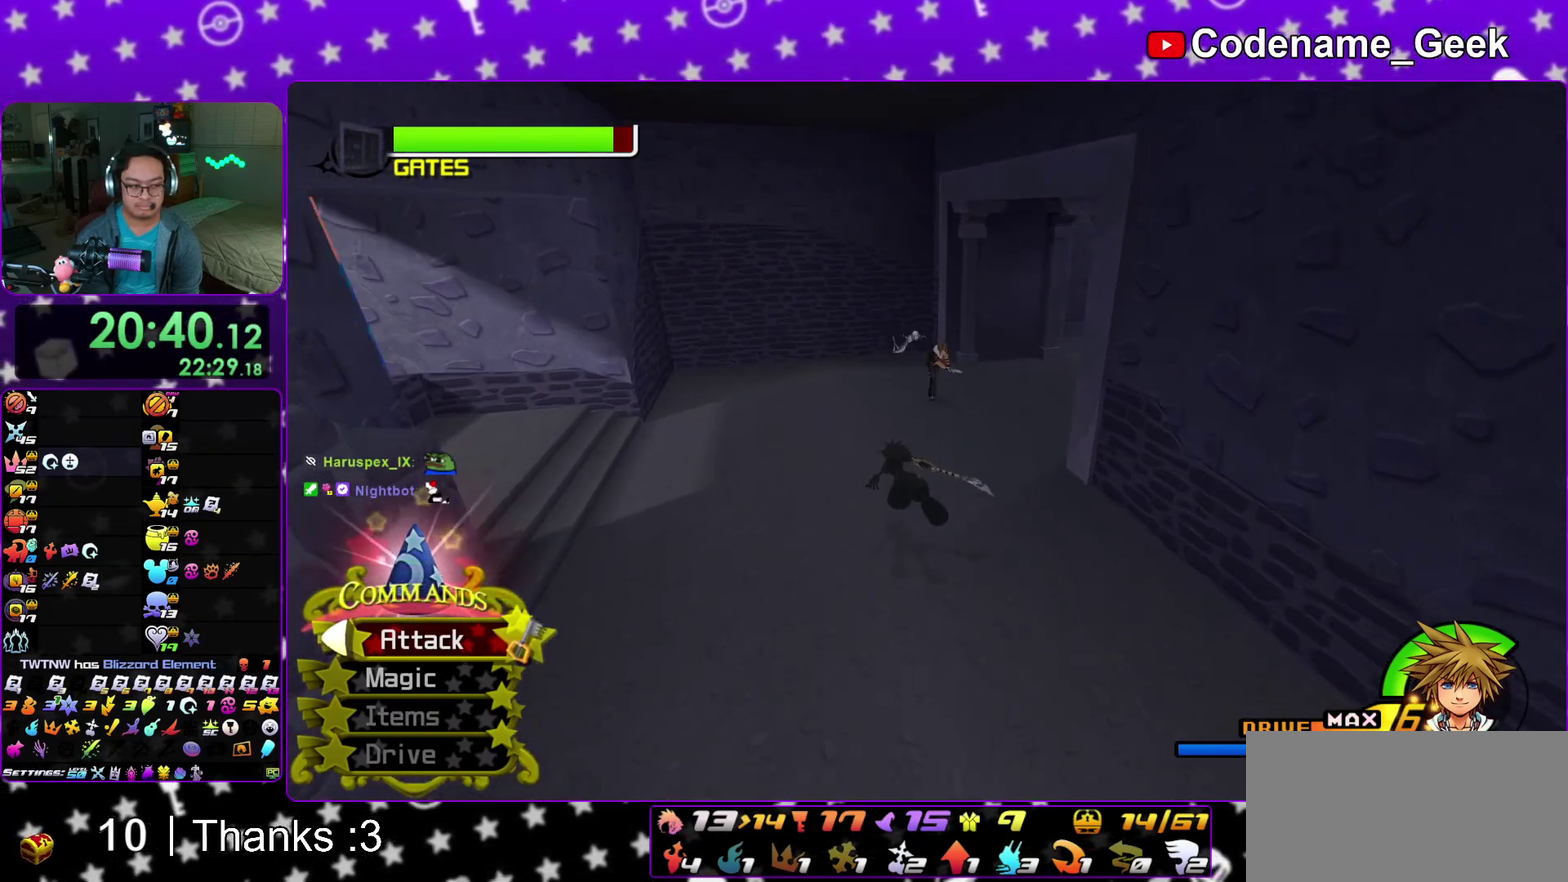
{"dt_ms": 300, "buttons": ["Y"], "left_stick": "left", "right_stick": "center", "events": []}
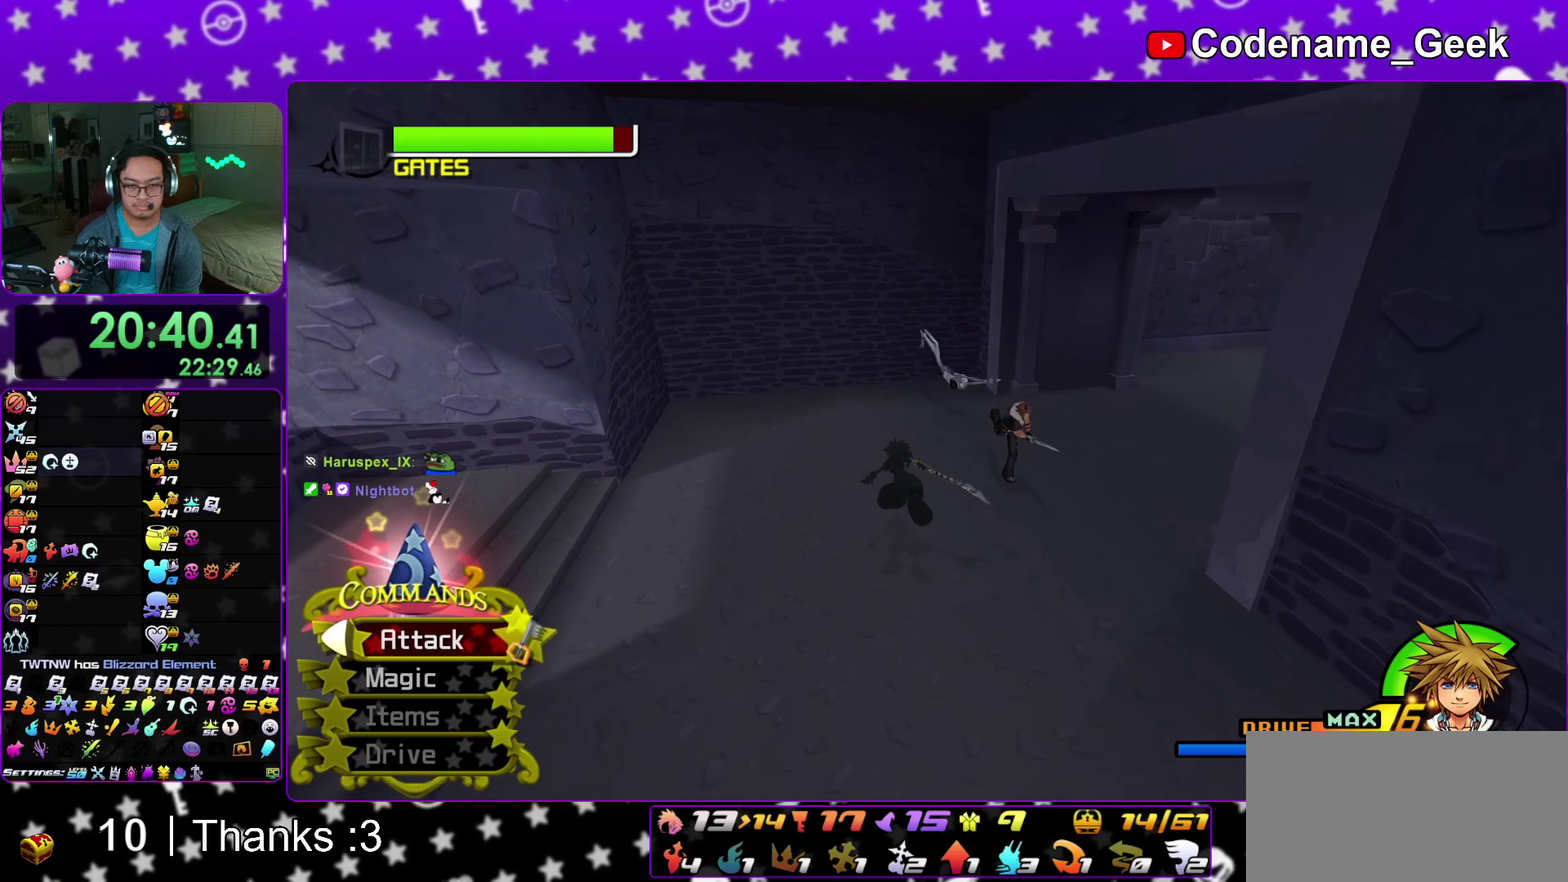
{"dt_ms": 700, "buttons": [], "left_stick": "center", "right_stick": "right", "events": [[117, "left_stick", "center"], [217, "Y", "up"], [267, "right_stick", "right"], [350, "A", "down"], [383, "right_stick", "up-right"], [433, "right_stick", "right"], [450, "A", "up"], [533, "left_stick", "down"], [550, "A", "down"], [600, "left_stick", "center"], [683, "A", "up"]]}
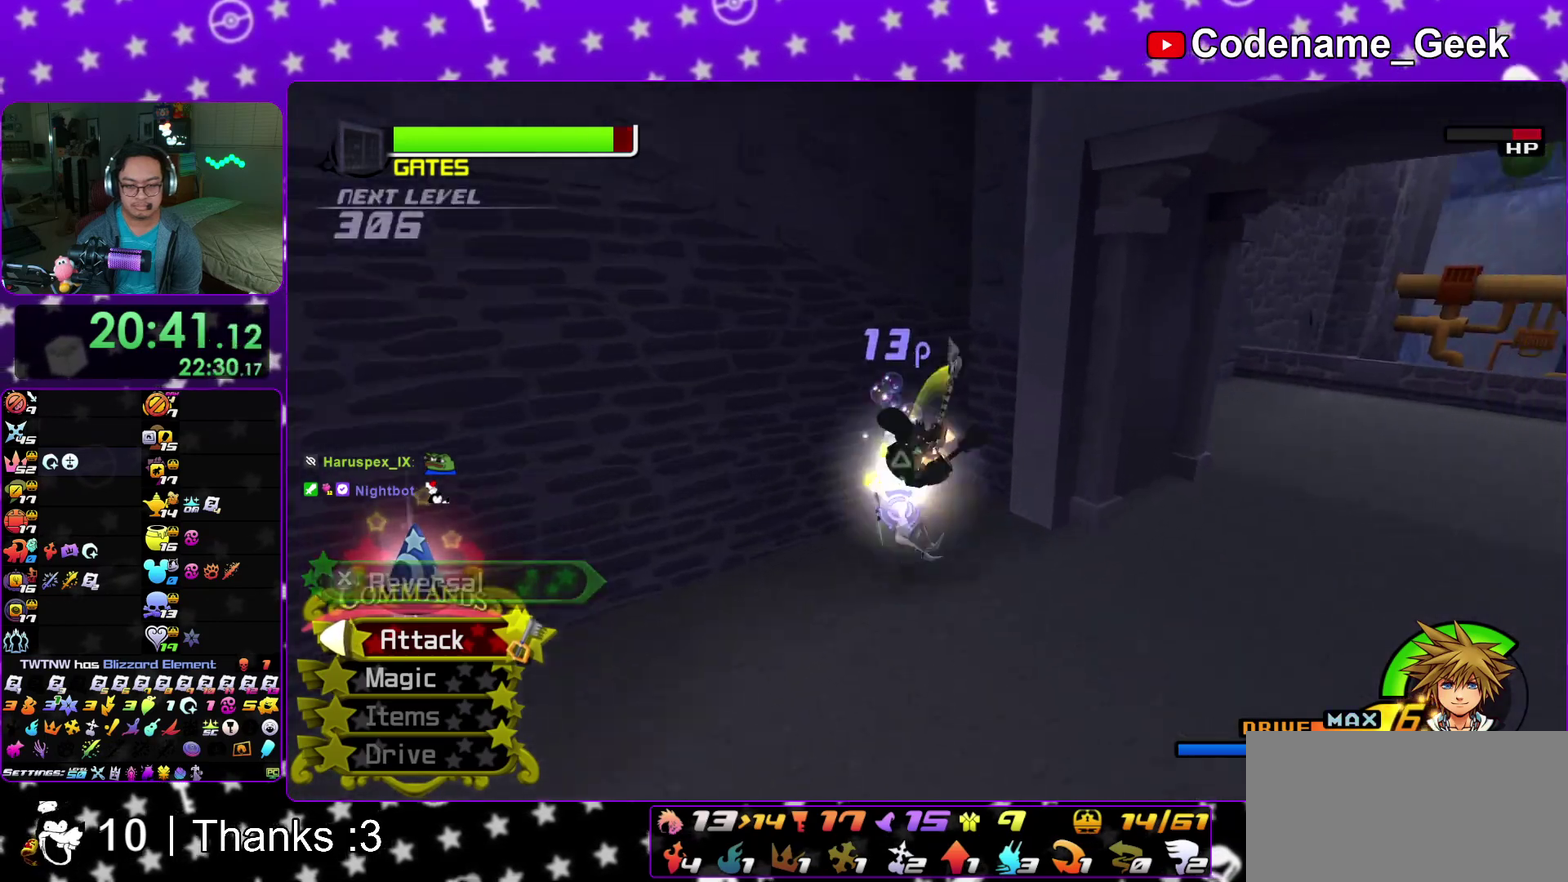
{"dt_ms": 300, "buttons": [], "left_stick": "down-right", "right_stick": "down-right", "events": [[117, "A", "down"], [150, "right_stick", "down-right"], [183, "A", "up"], [200, "left_stick", "down-right"]]}
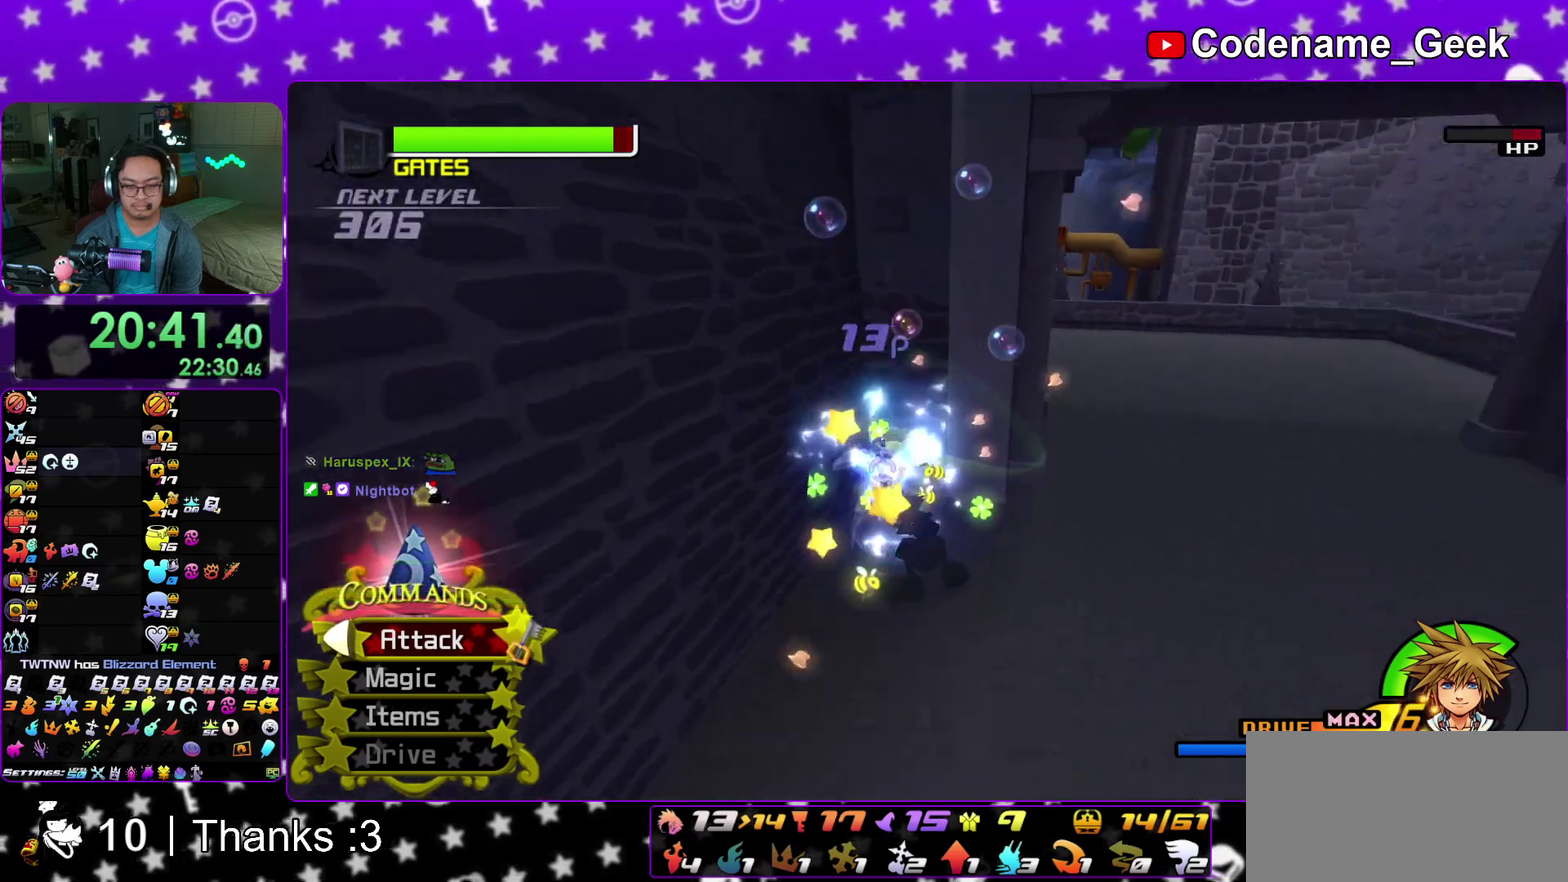
{"dt_ms": 700, "buttons": ["Y"], "left_stick": "right", "right_stick": "down-right", "events": [[183, "right_stick", "center"], [250, "B", "down"], [333, "B", "up"], [417, "B", "down"], [517, "B", "up"], [517, "Y", "down"], [633, "left_stick", "right"], [633, "right_stick", "down-right"]]}
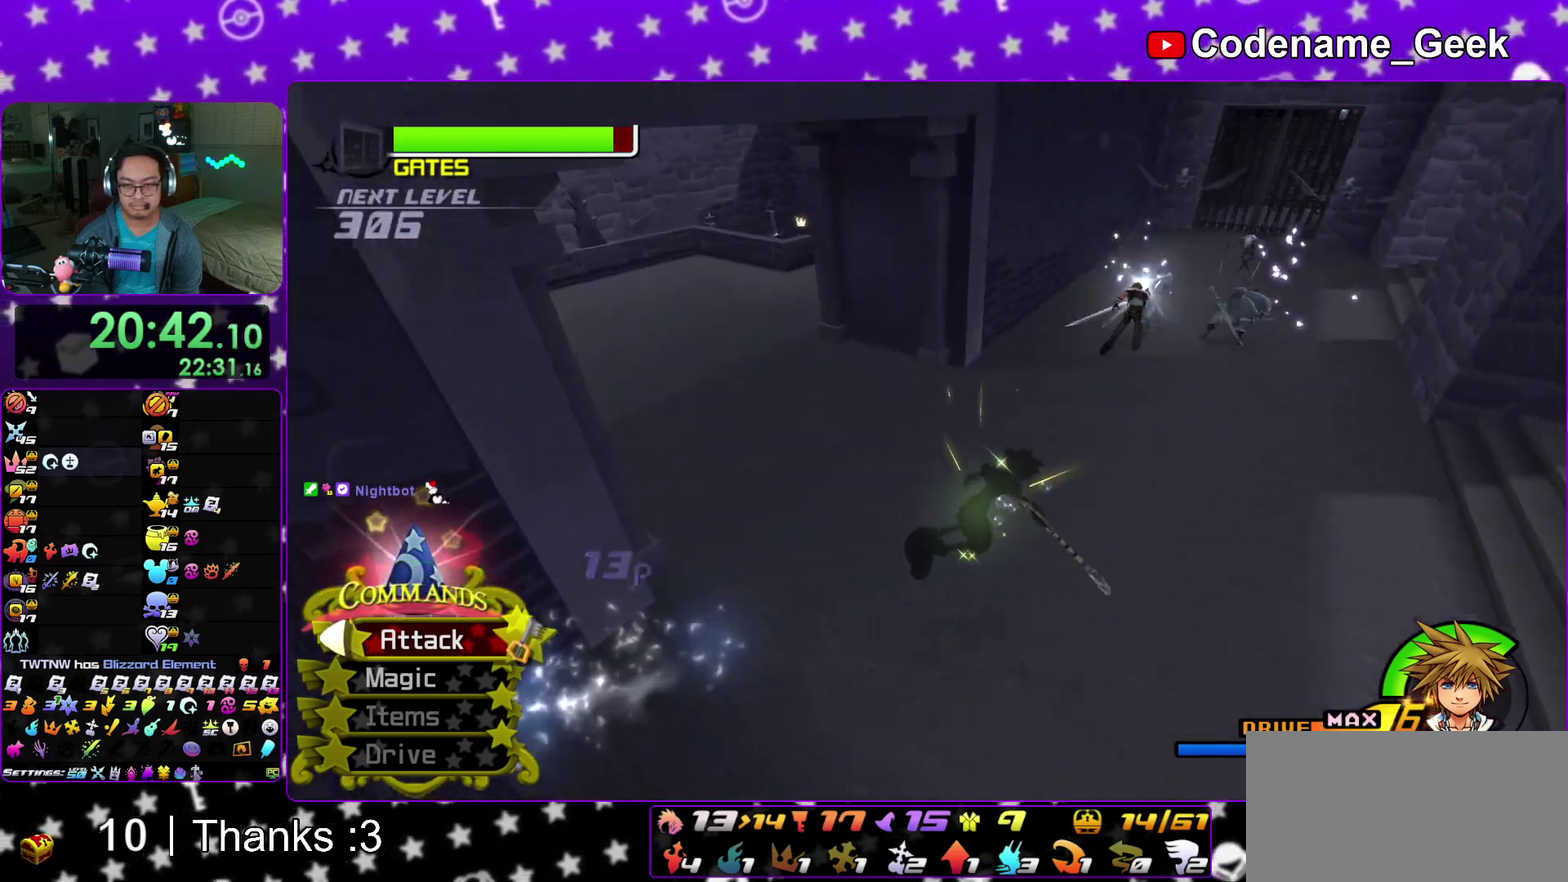
{"dt_ms": 300, "buttons": ["Y"], "left_stick": "right", "right_stick": "center", "events": [[17, "right_stick", "right"], [300, "right_stick", "center"]]}
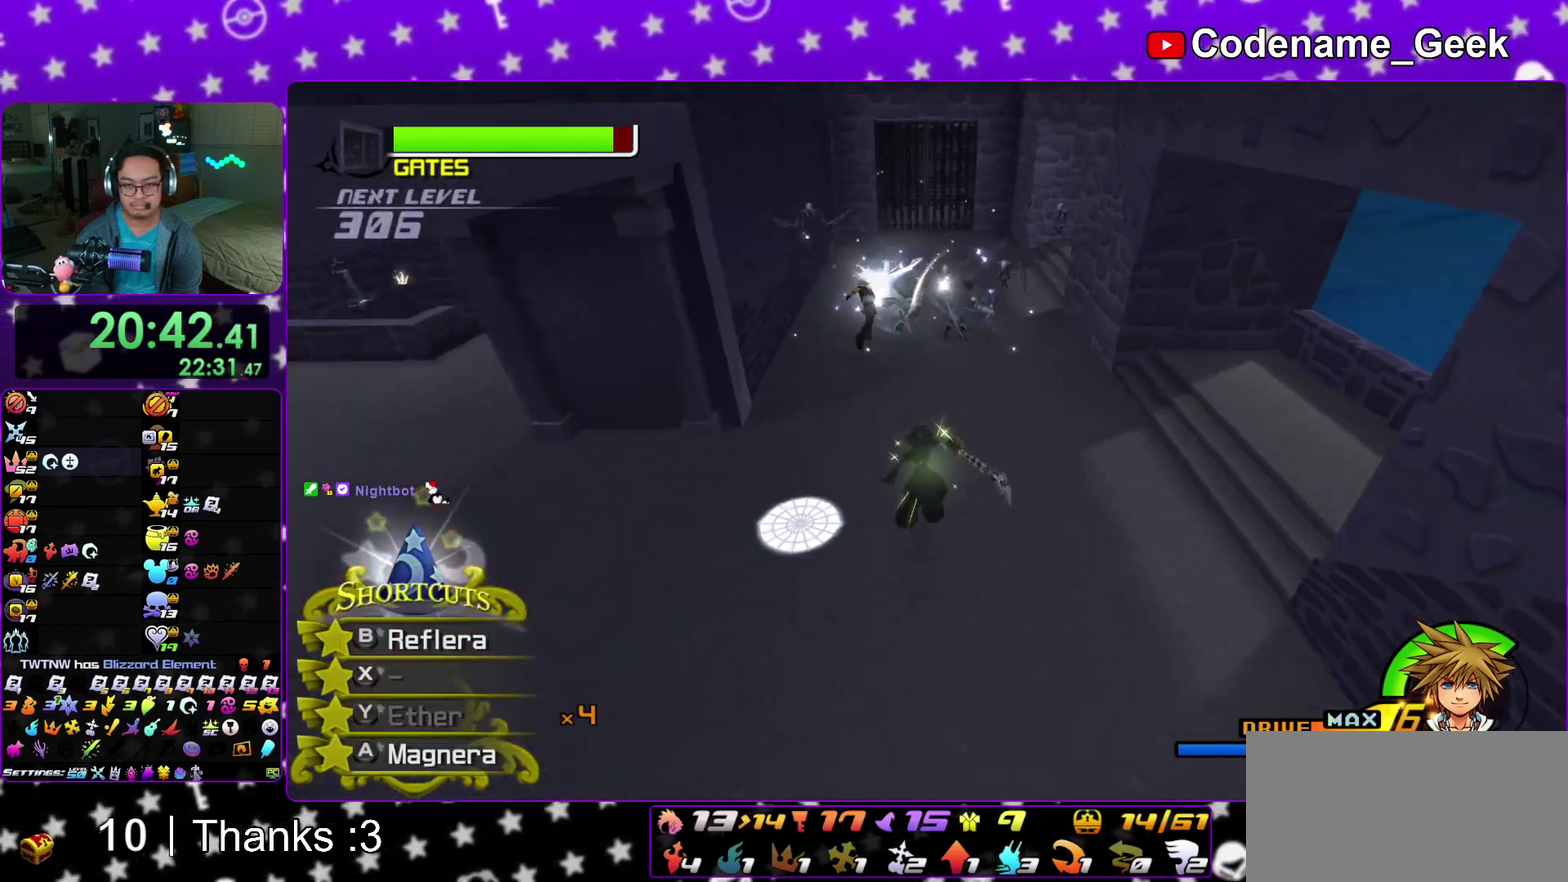
{"dt_ms": 700, "buttons": ["A"], "left_stick": "up", "right_stick": "down"}
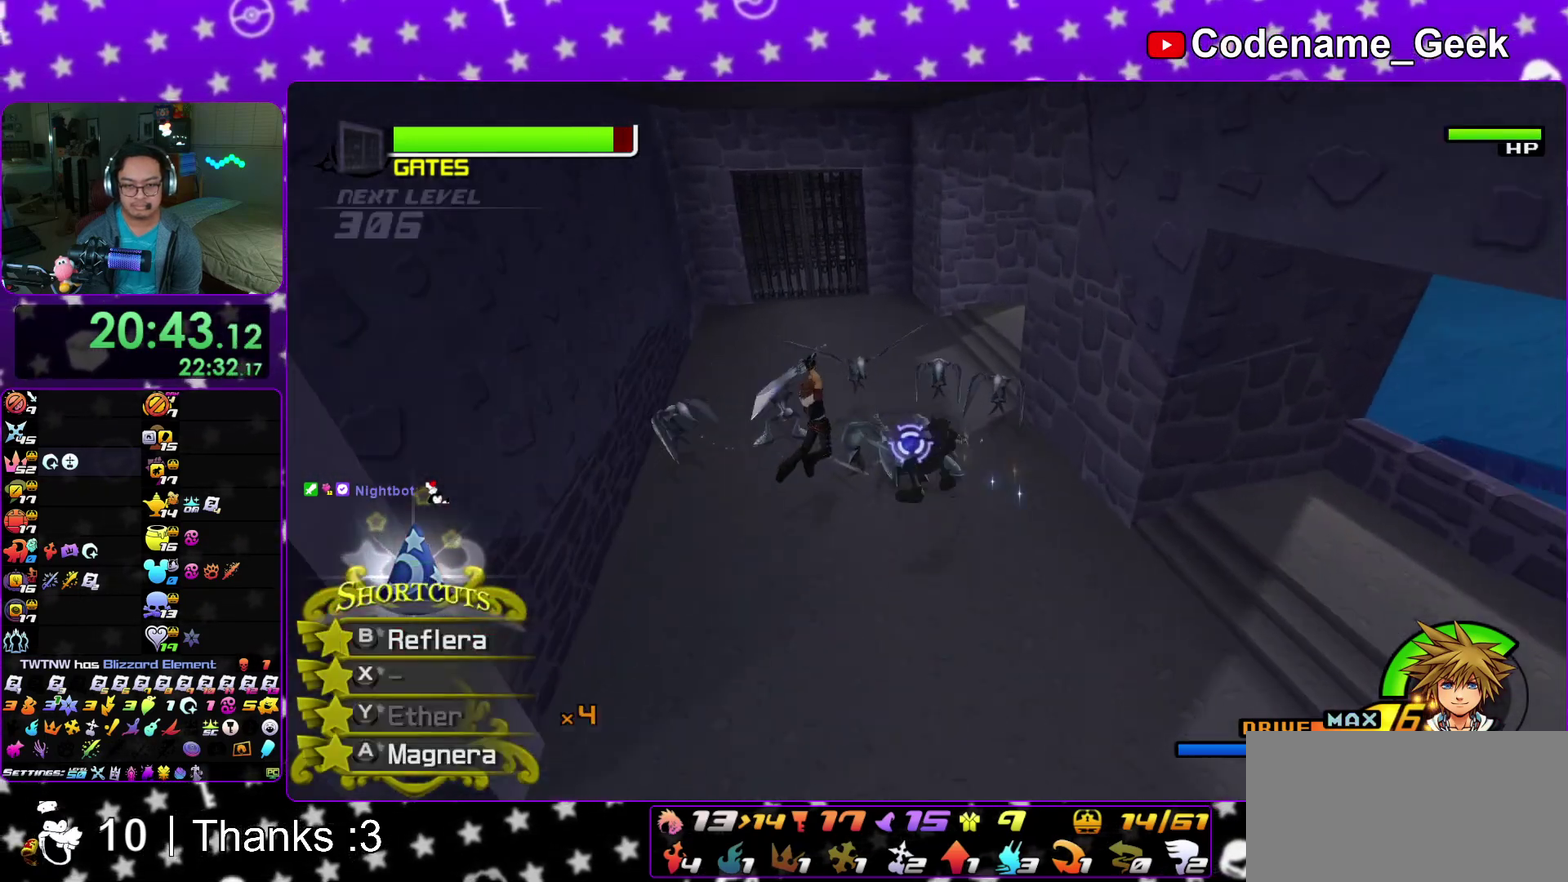
{"dt_ms": 300, "buttons": ["A"], "left_stick": "down-left", "right_stick": "down-left"}